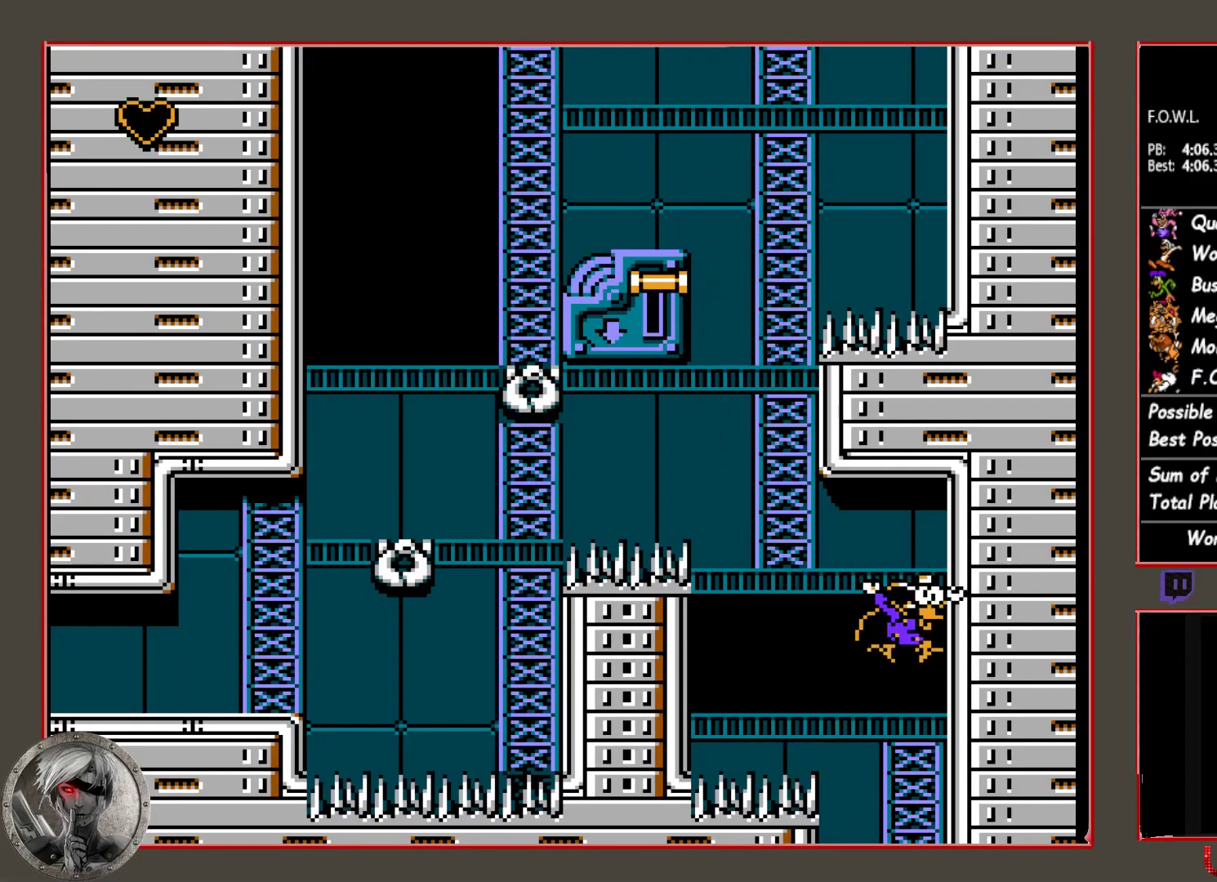
Gameplay with a controller (PlayStation layout); each line is a JSON object with the inputs held at the frame after it. "button_events" lists button changes between this image and that frame as [ms after this image, input, new state], when the widget could be followed in between (sticks are given only as held states). Not read: L3 R3 left_stick right_stick.
{"buttons": [], "button_events": []}
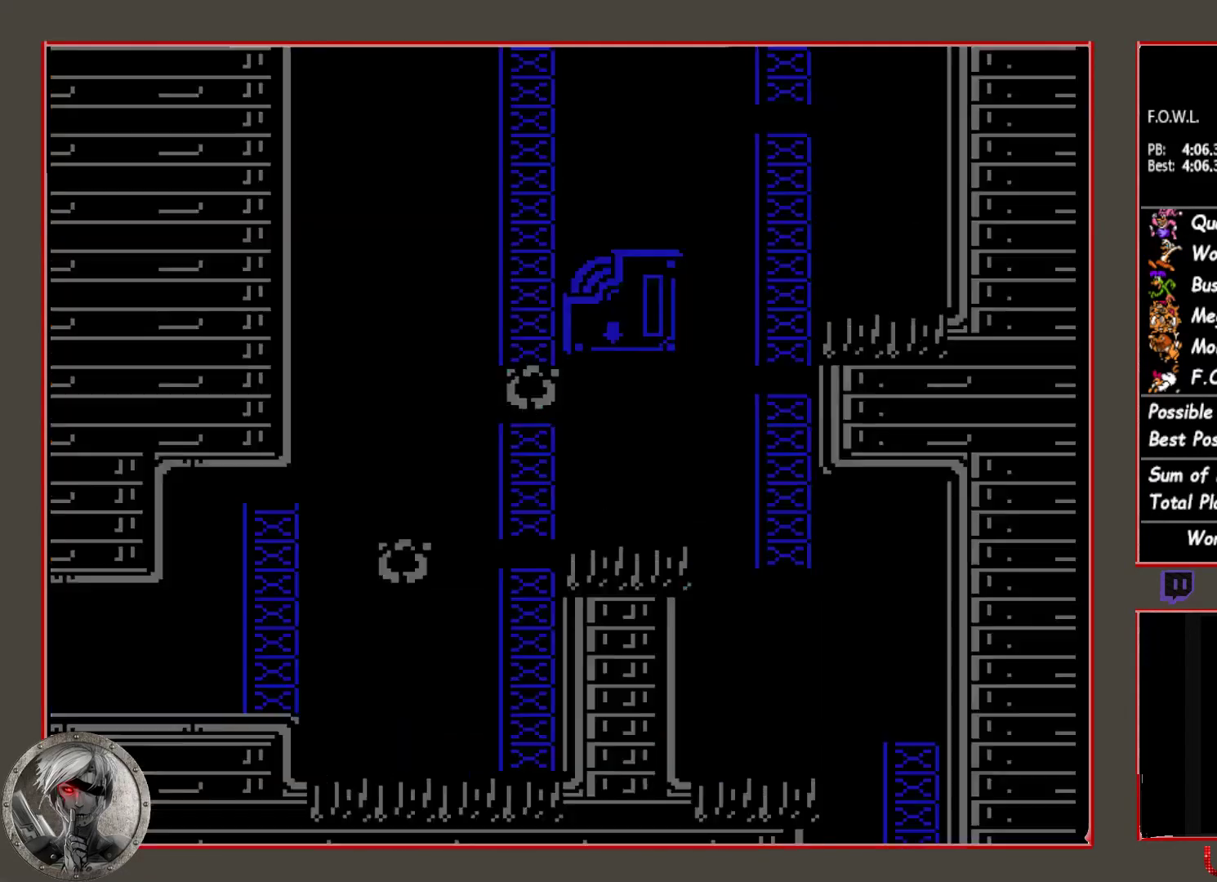
{"buttons": ["DPAD_RIGHT"], "button_events": [[483, "DPAD_RIGHT", "down"]]}
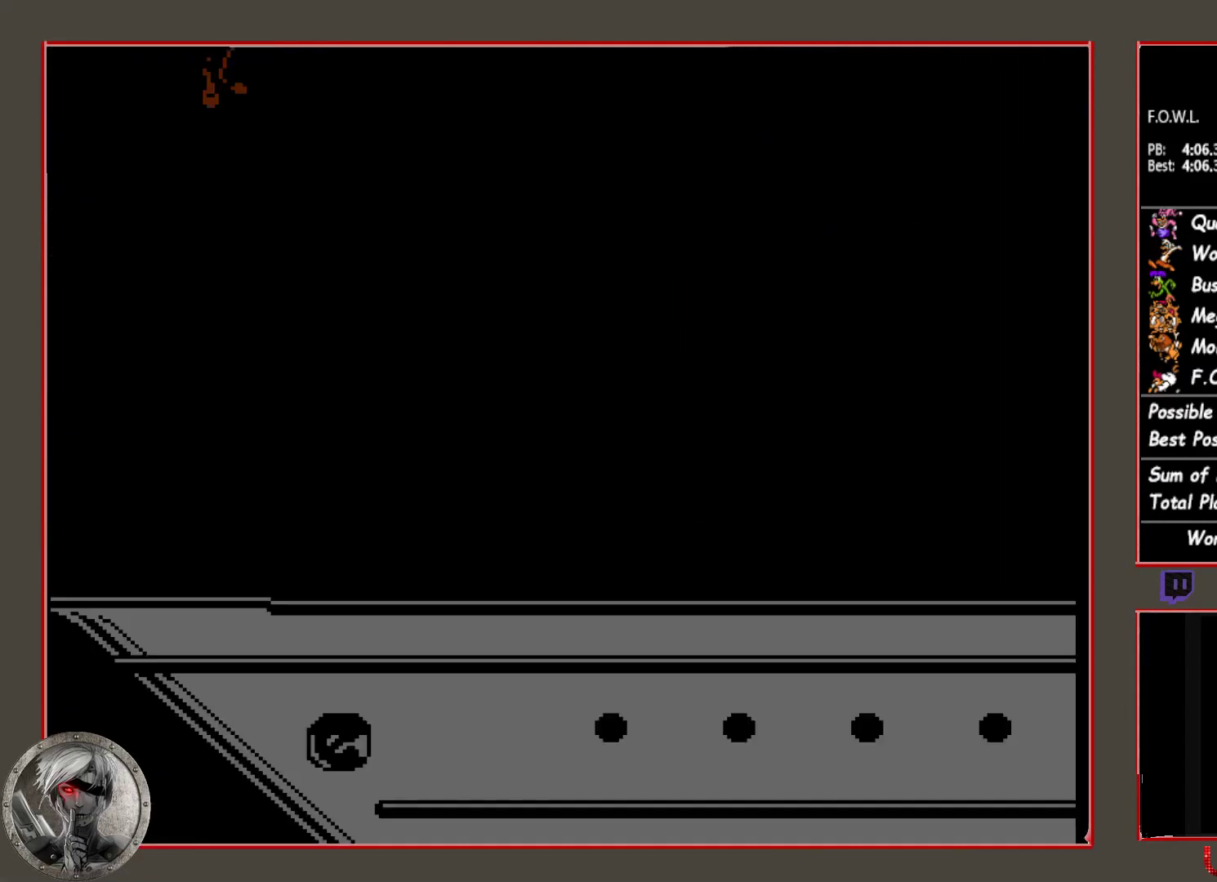
{"buttons": ["DPAD_RIGHT"], "button_events": []}
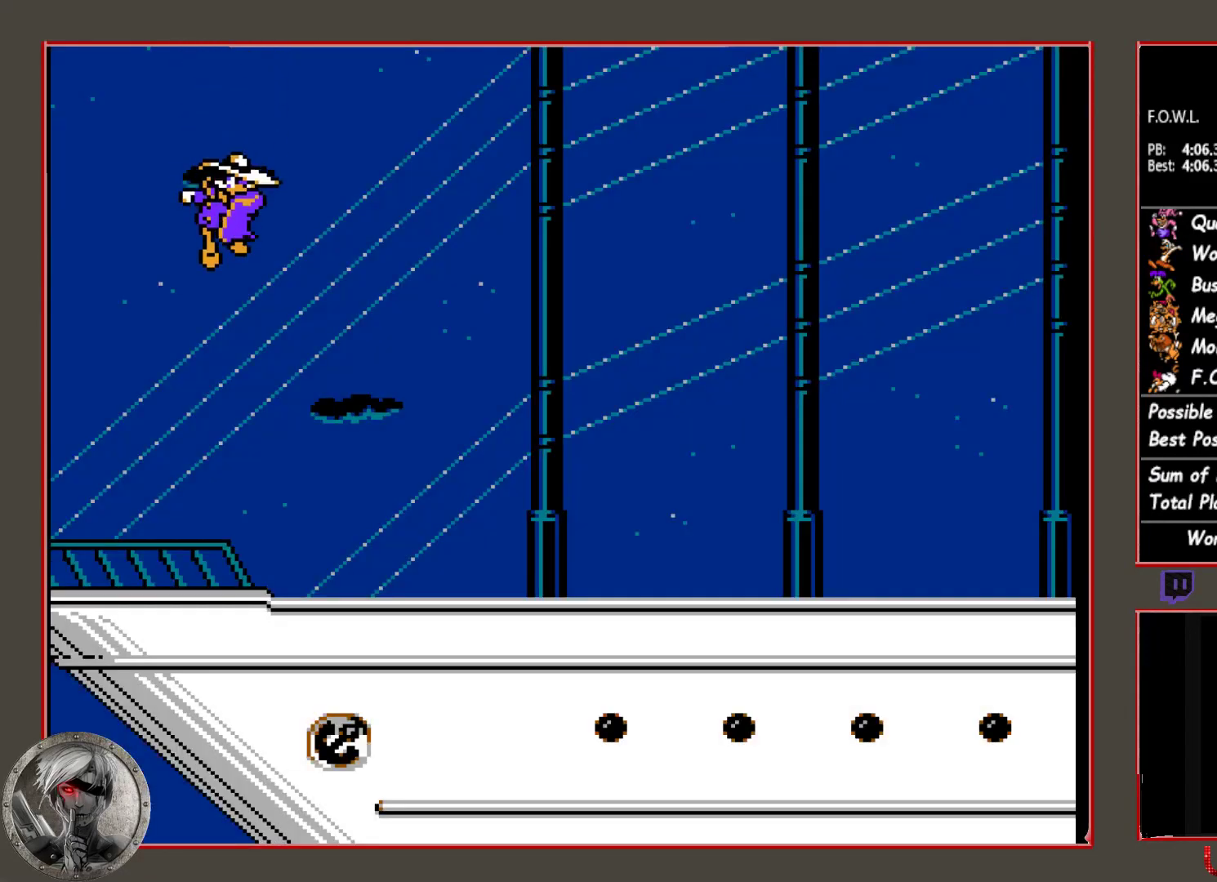
{"buttons": ["DPAD_RIGHT"], "button_events": []}
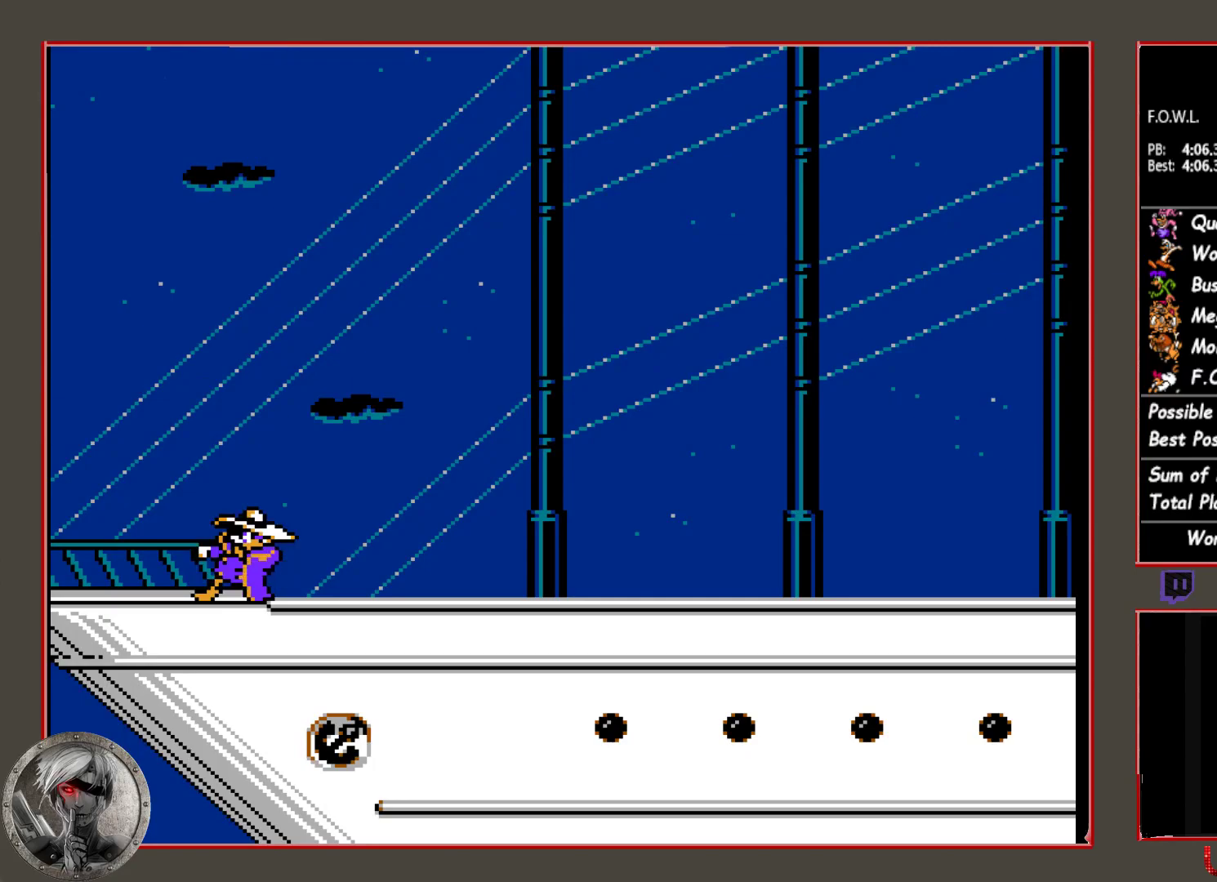
{"buttons": ["DPAD_RIGHT"], "button_events": []}
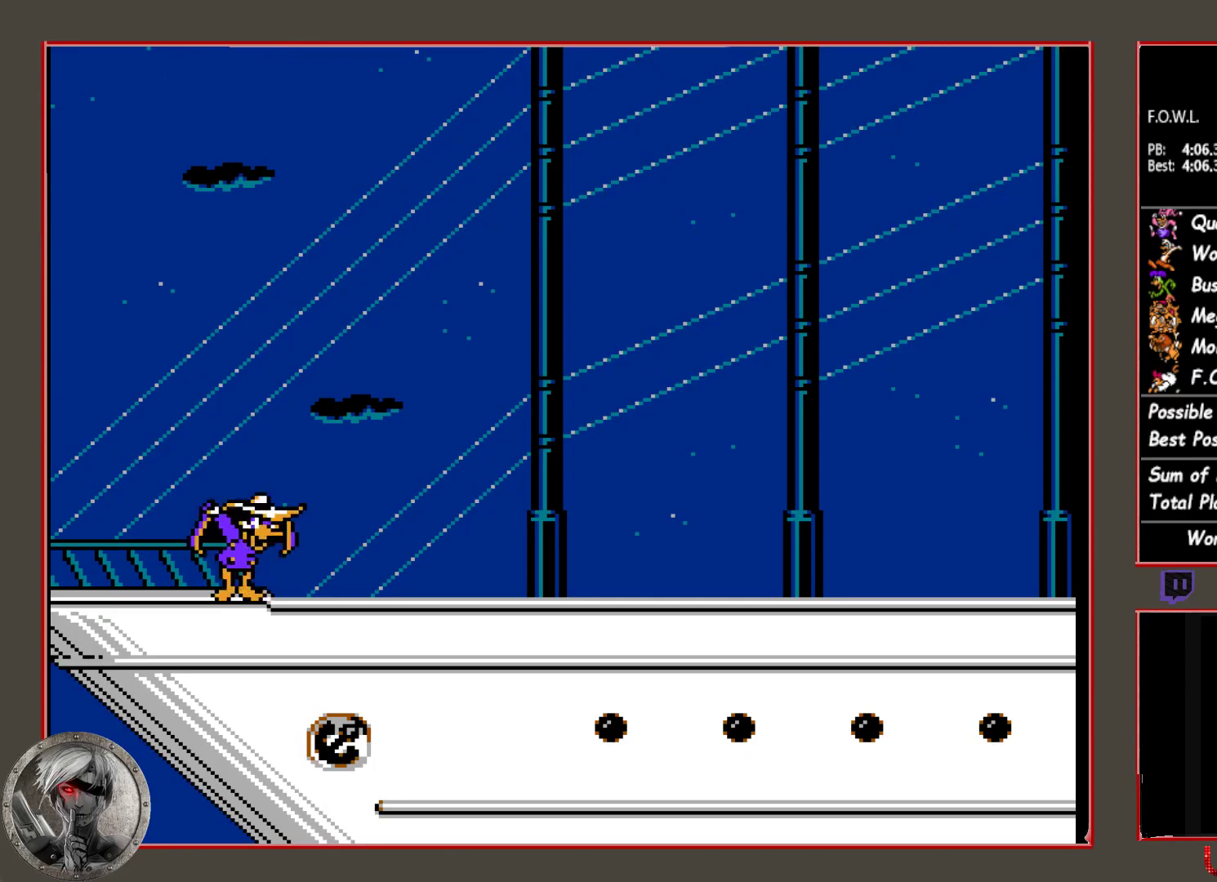
{"buttons": ["DPAD_RIGHT"], "button_events": []}
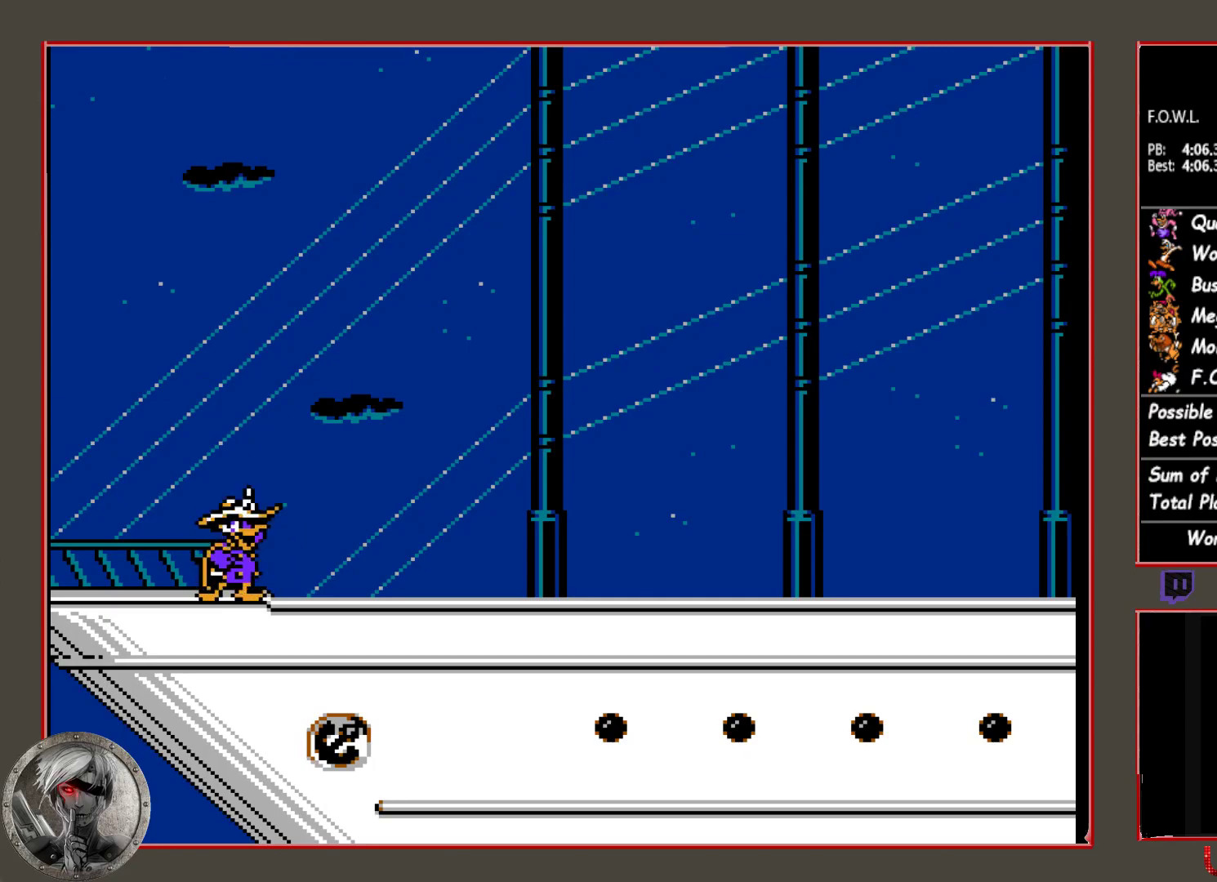
{"buttons": ["DPAD_RIGHT"], "button_events": []}
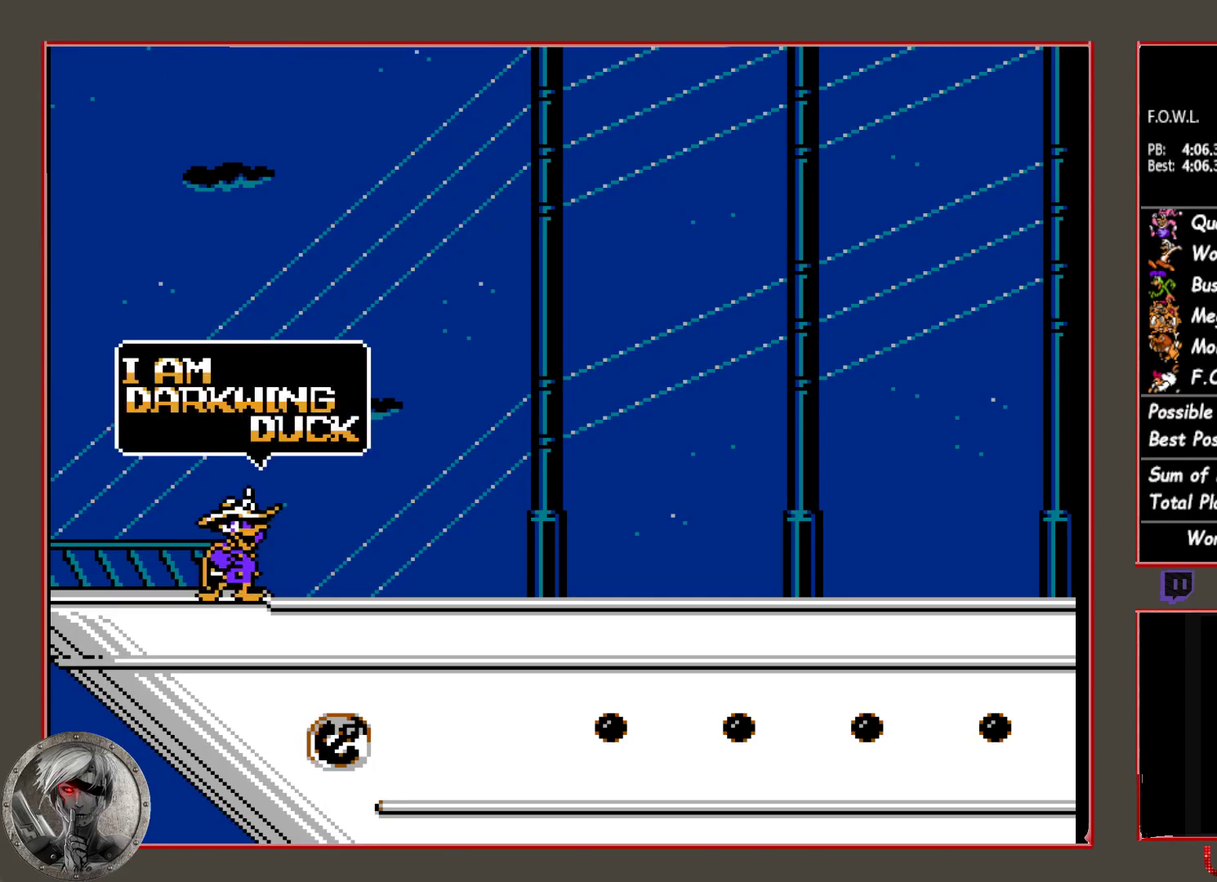
{"buttons": ["DPAD_RIGHT"], "button_events": []}
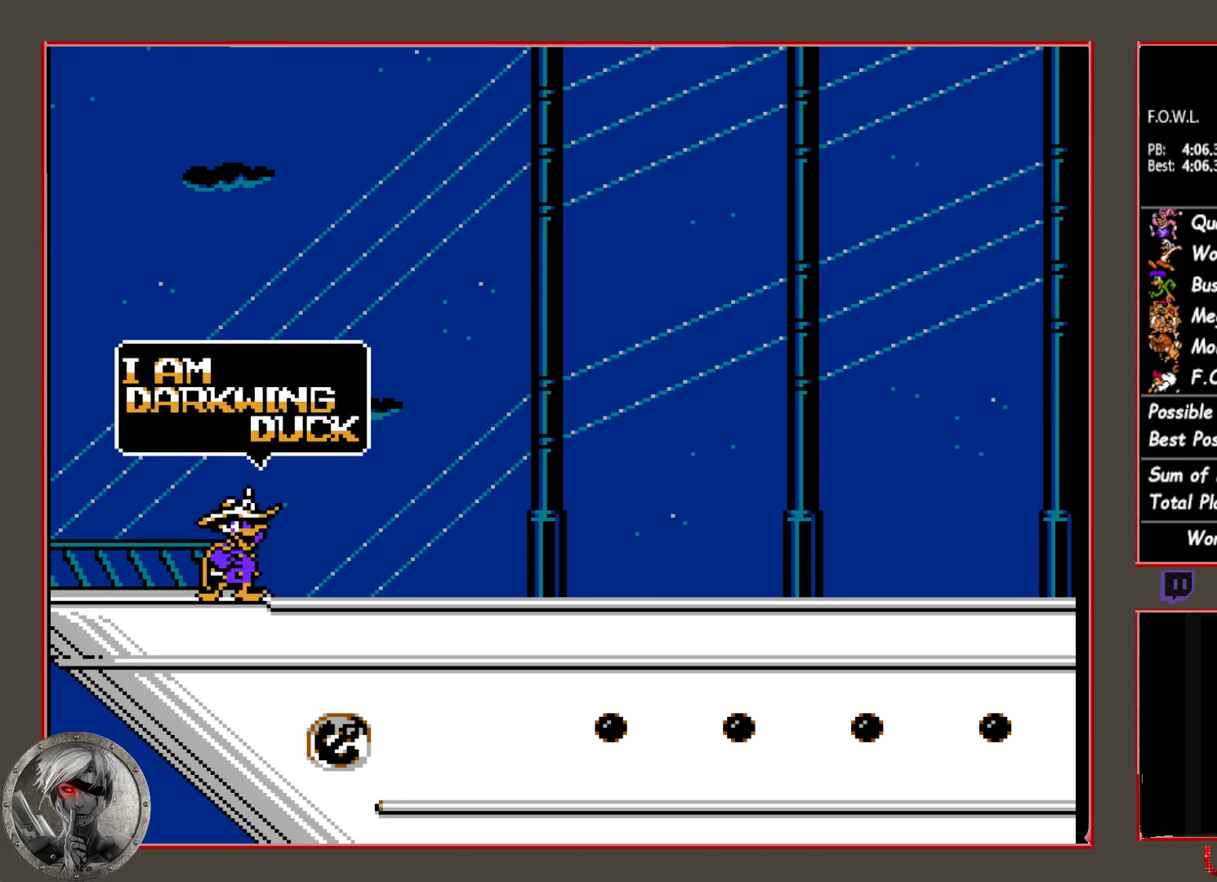
{"buttons": ["DPAD_RIGHT"], "button_events": []}
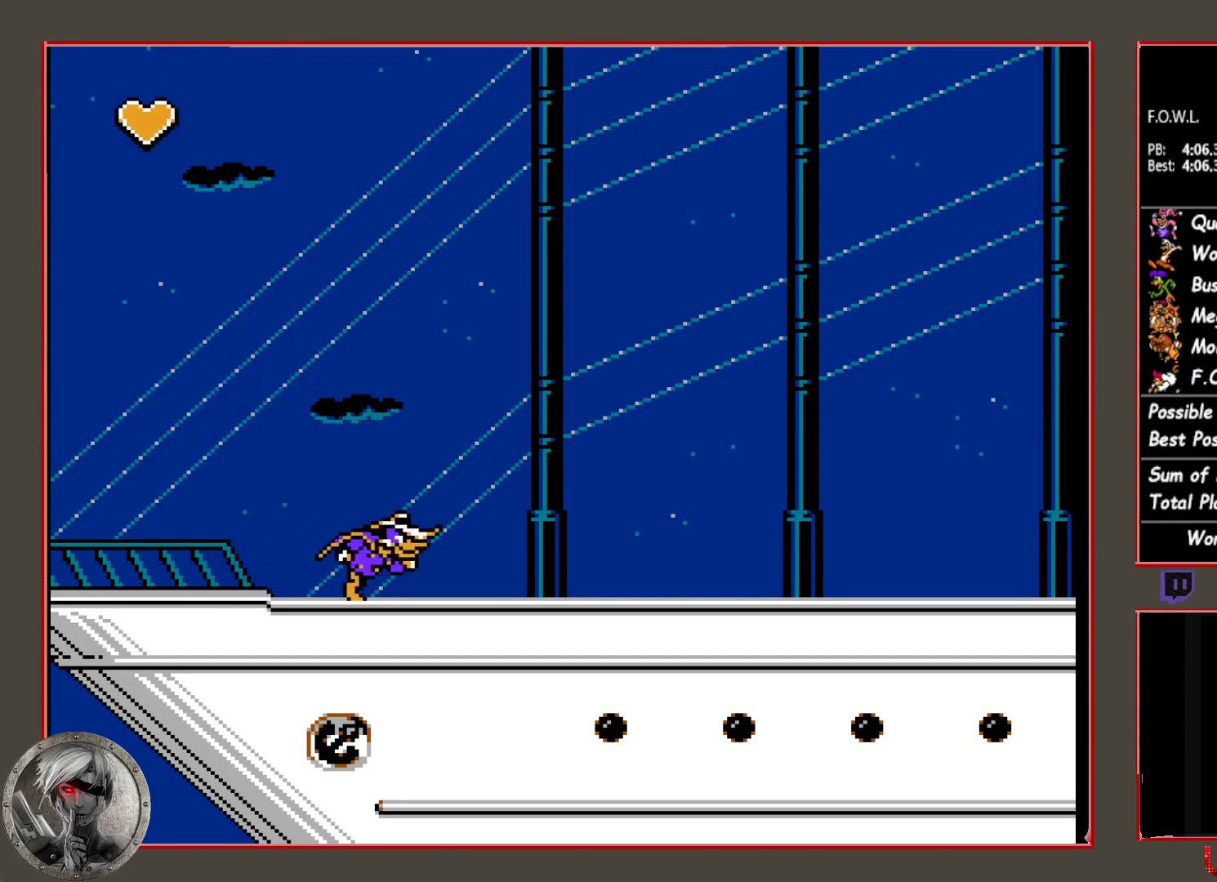
{"buttons": ["DPAD_RIGHT"], "button_events": []}
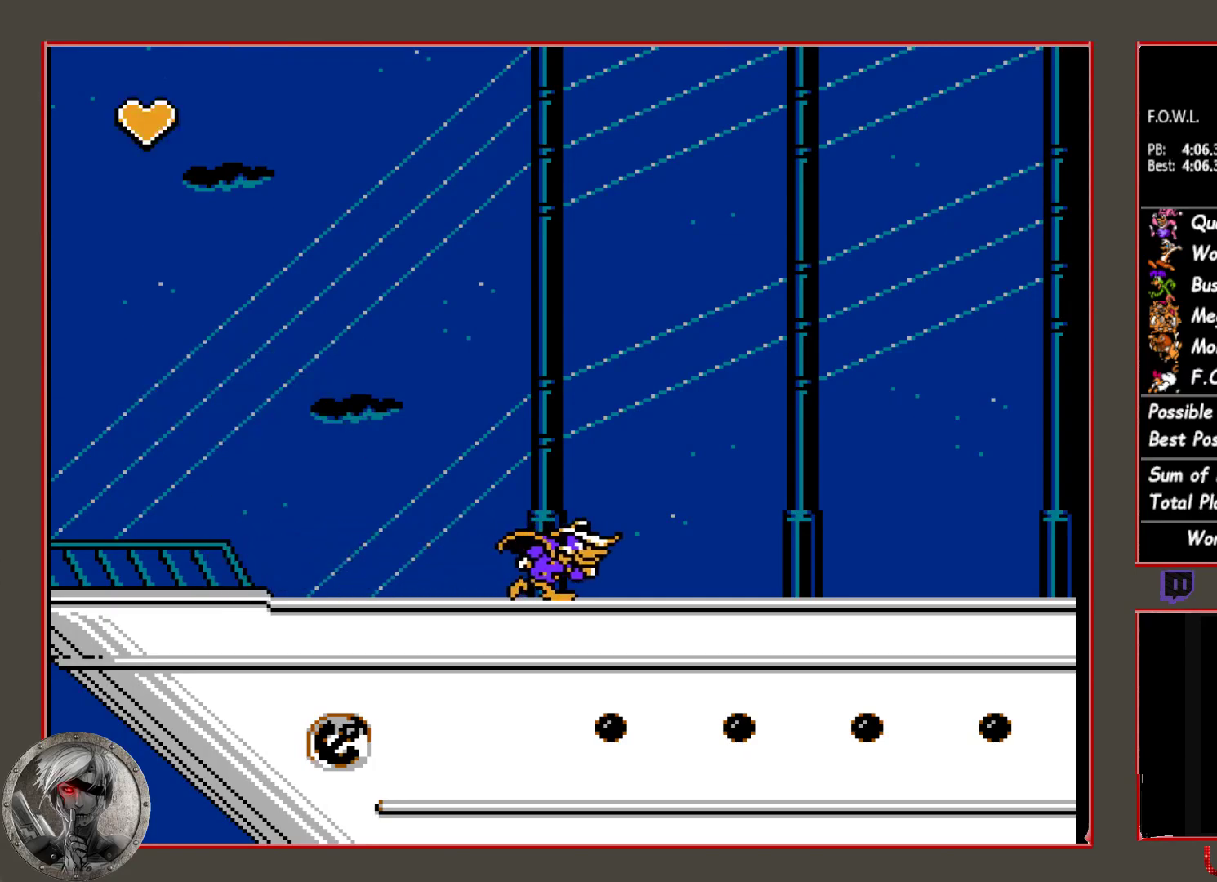
{"buttons": ["DPAD_RIGHT"], "button_events": [[100, "CIRCLE", "down"], [167, "CROSS", "down"], [233, "CIRCLE", "up"], [300, "CROSS", "up"]]}
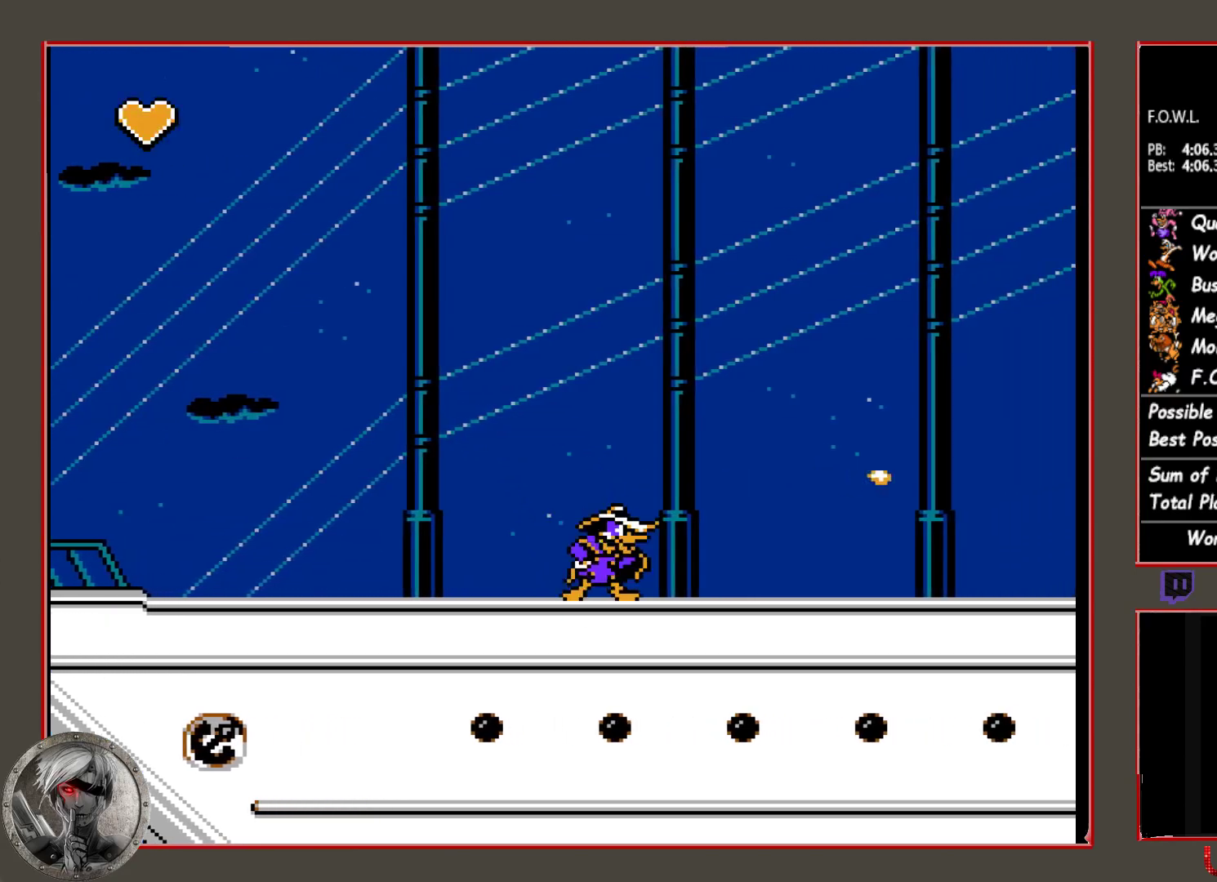
{"buttons": ["DPAD_RIGHT"], "button_events": [[83, "CIRCLE", "down"], [200, "CROSS", "down"], [367, "CIRCLE", "up"], [367, "CROSS", "up"]]}
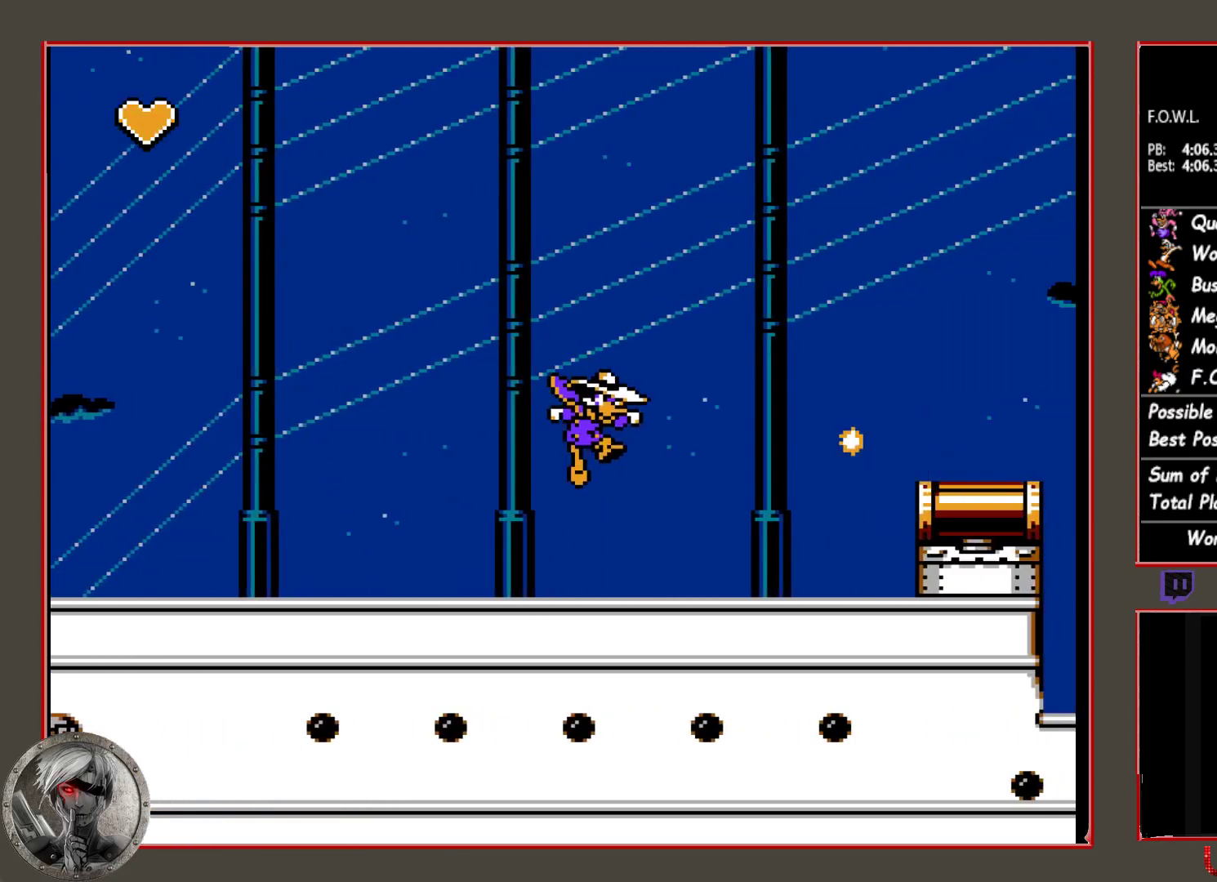
{"buttons": ["CROSS", "CIRCLE", "DPAD_RIGHT"], "button_events": [[67, "CROSS", "down"], [183, "CROSS", "up"], [317, "CIRCLE", "down"], [383, "CROSS", "down"]]}
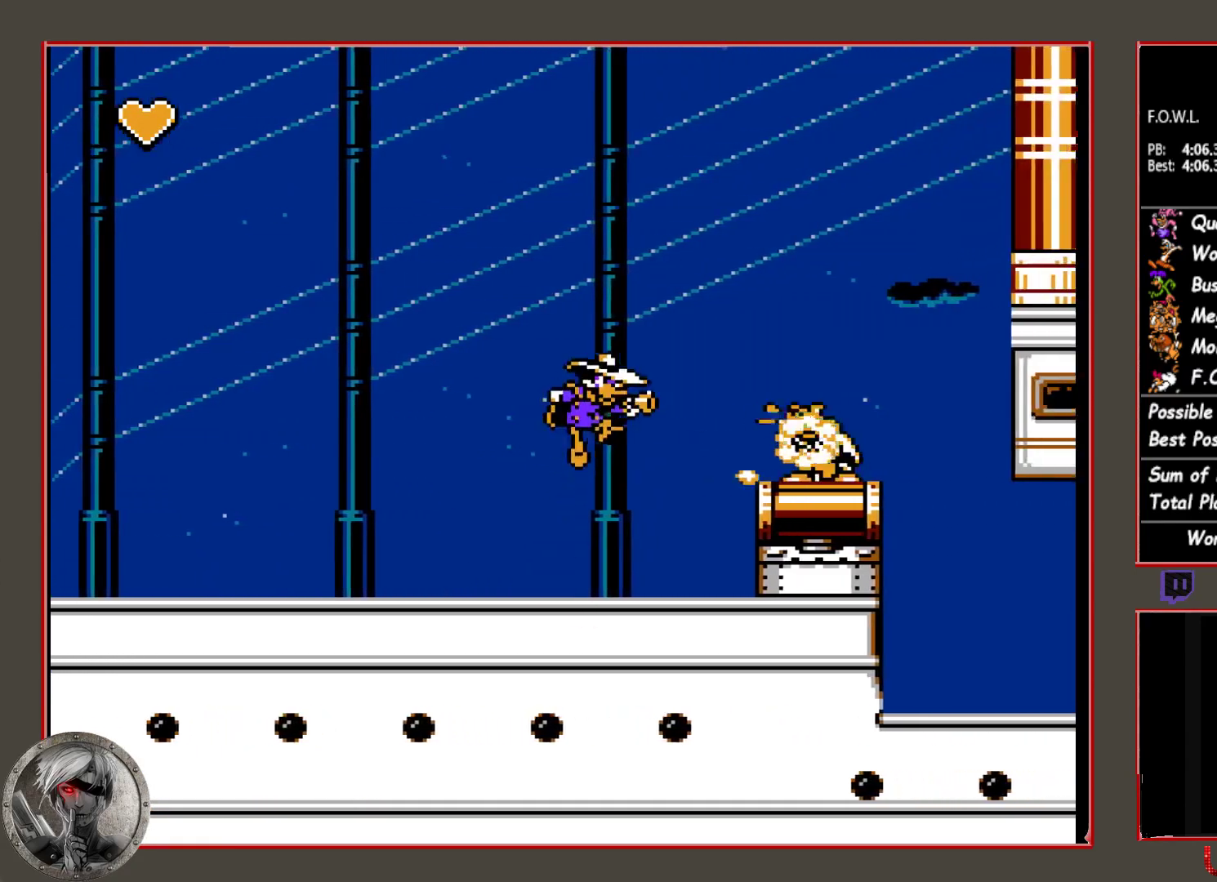
{"buttons": ["CROSS", "CIRCLE", "DPAD_RIGHT"], "button_events": [[33, "CIRCLE", "up"], [50, "CROSS", "up"], [83, "DPAD_RIGHT", "up"], [150, "CROSS", "down"], [267, "CROSS", "up"], [350, "DPAD_RIGHT", "down"], [383, "CIRCLE", "down"], [500, "CROSS", "down"]]}
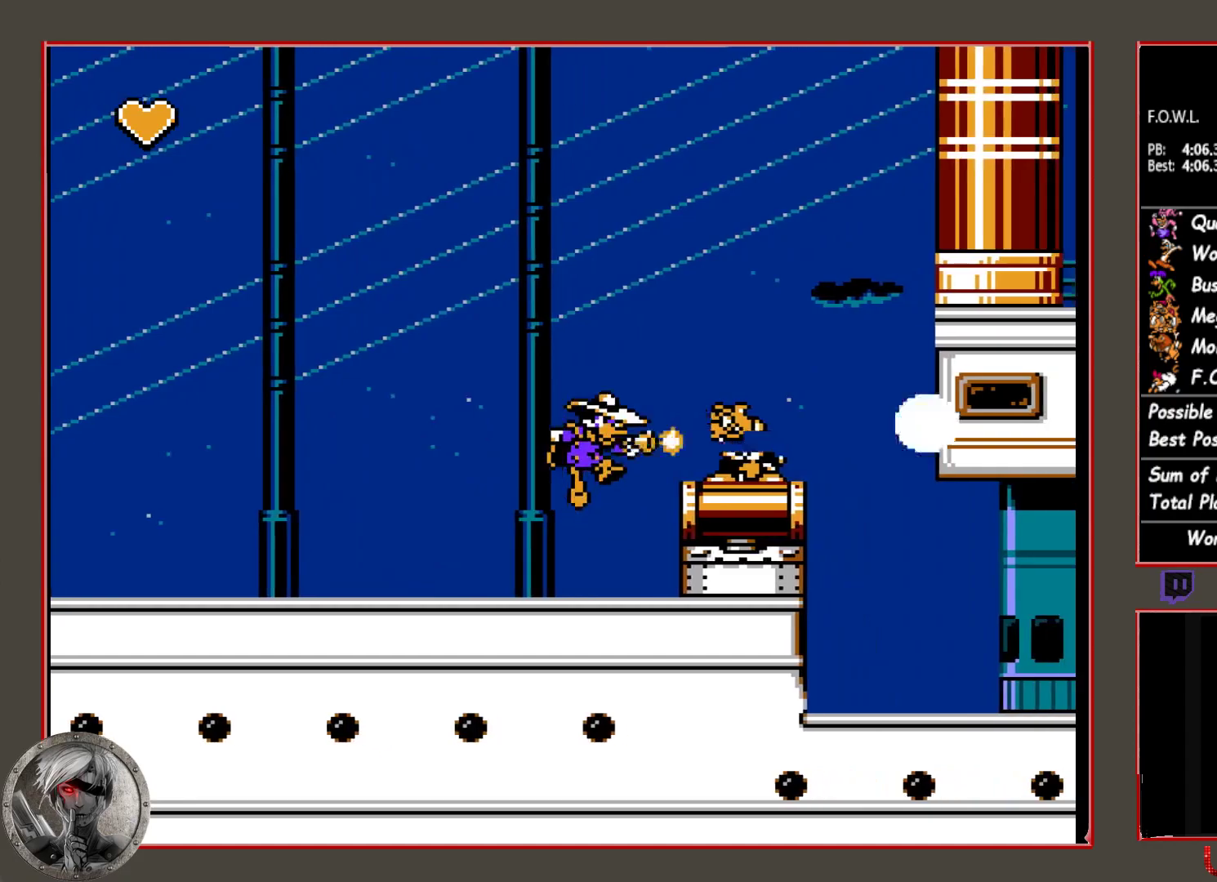
{"buttons": ["DPAD_RIGHT"], "button_events": [[217, "CIRCLE", "up"], [233, "CROSS", "up"]]}
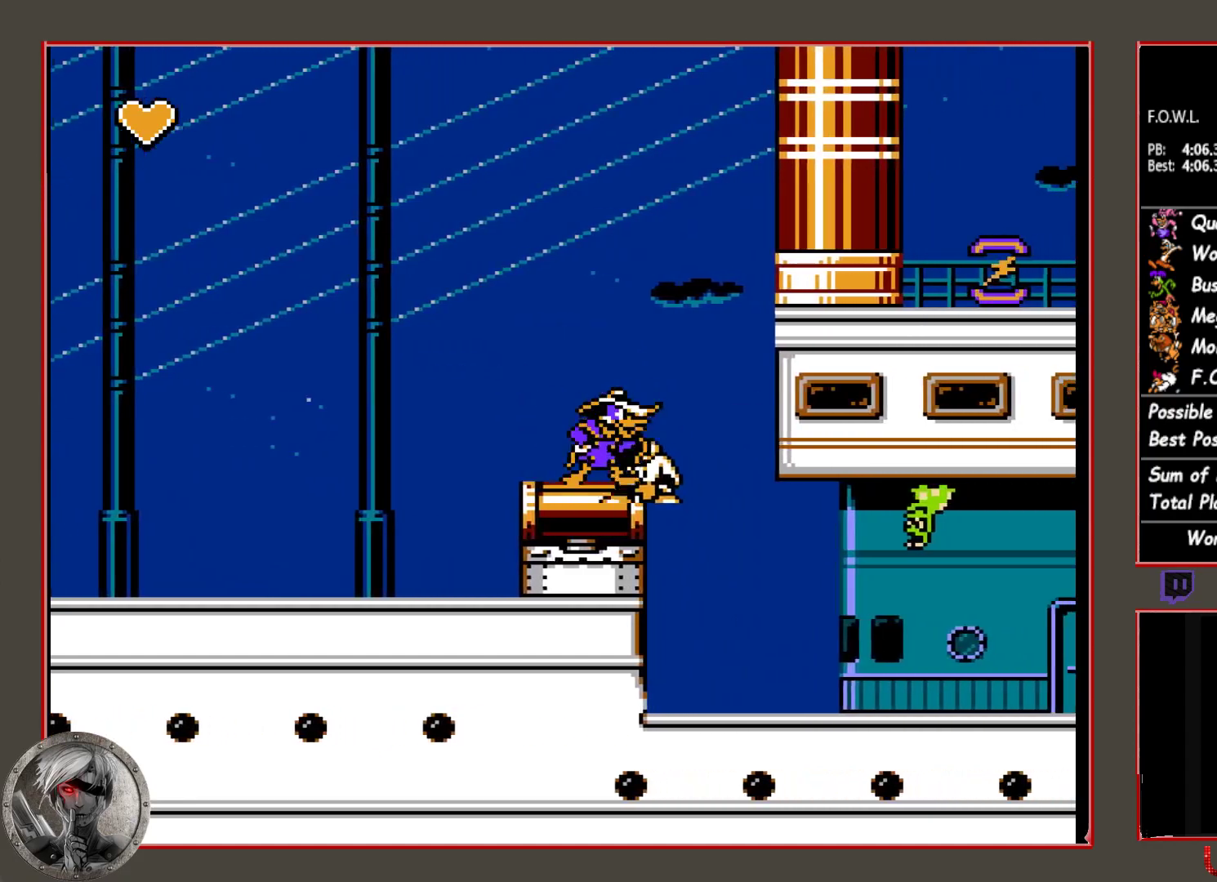
{"buttons": [], "button_events": [[383, "DPAD_RIGHT", "up"]]}
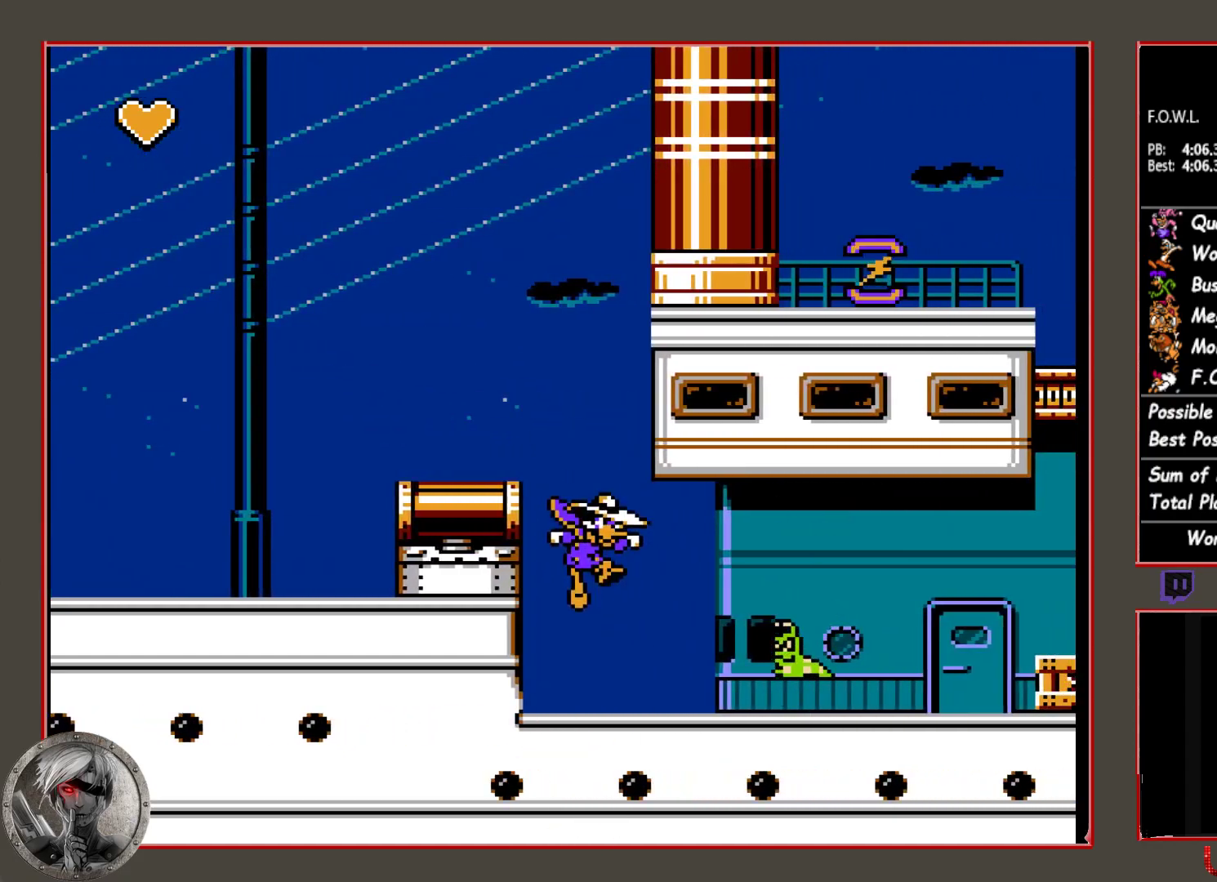
{"buttons": ["DPAD_RIGHT"], "button_events": [[117, "CROSS", "down"], [183, "CROSS", "up"], [233, "DPAD_RIGHT", "down"]]}
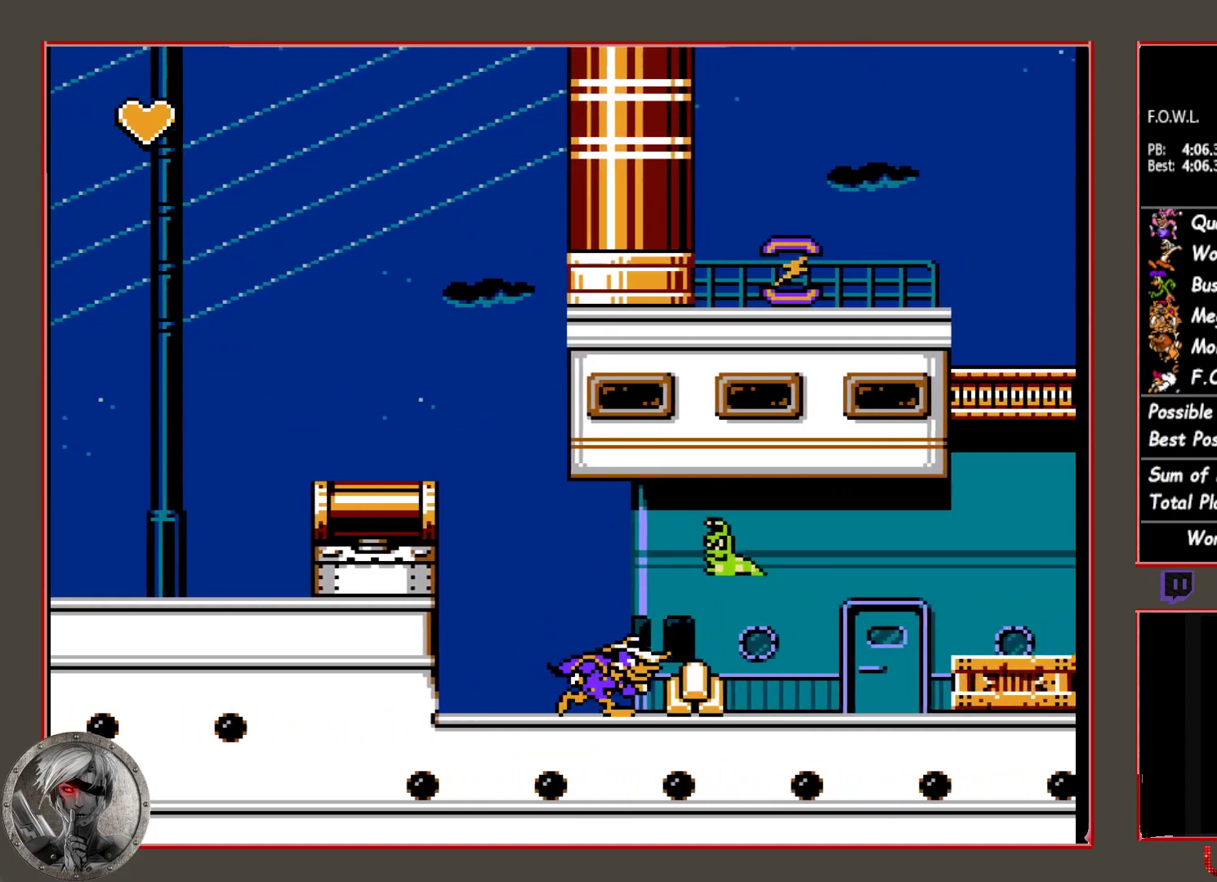
{"buttons": ["DPAD_RIGHT"], "button_events": []}
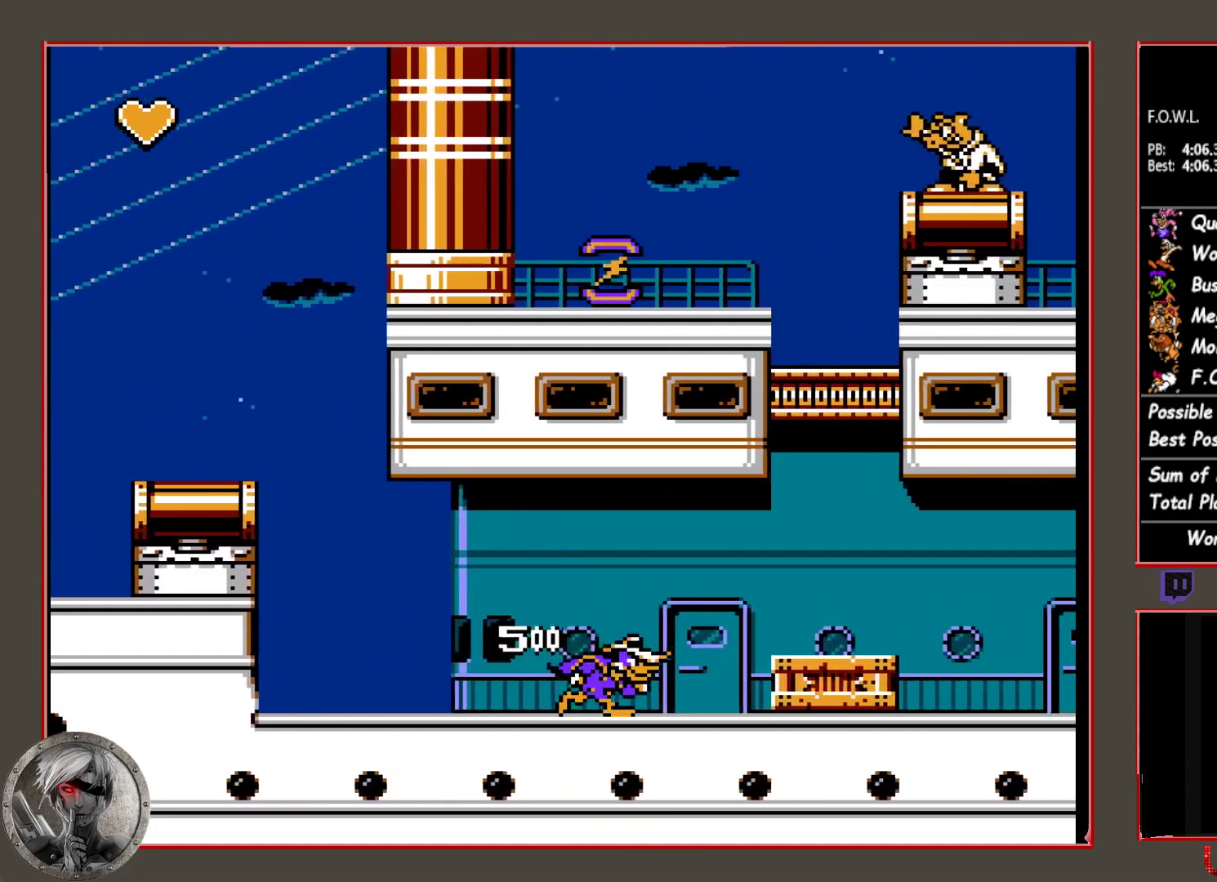
{"buttons": ["DPAD_RIGHT"], "button_events": [[50, "CIRCLE", "down"], [233, "CROSS", "down"], [300, "CIRCLE", "up"], [350, "CROSS", "up"]]}
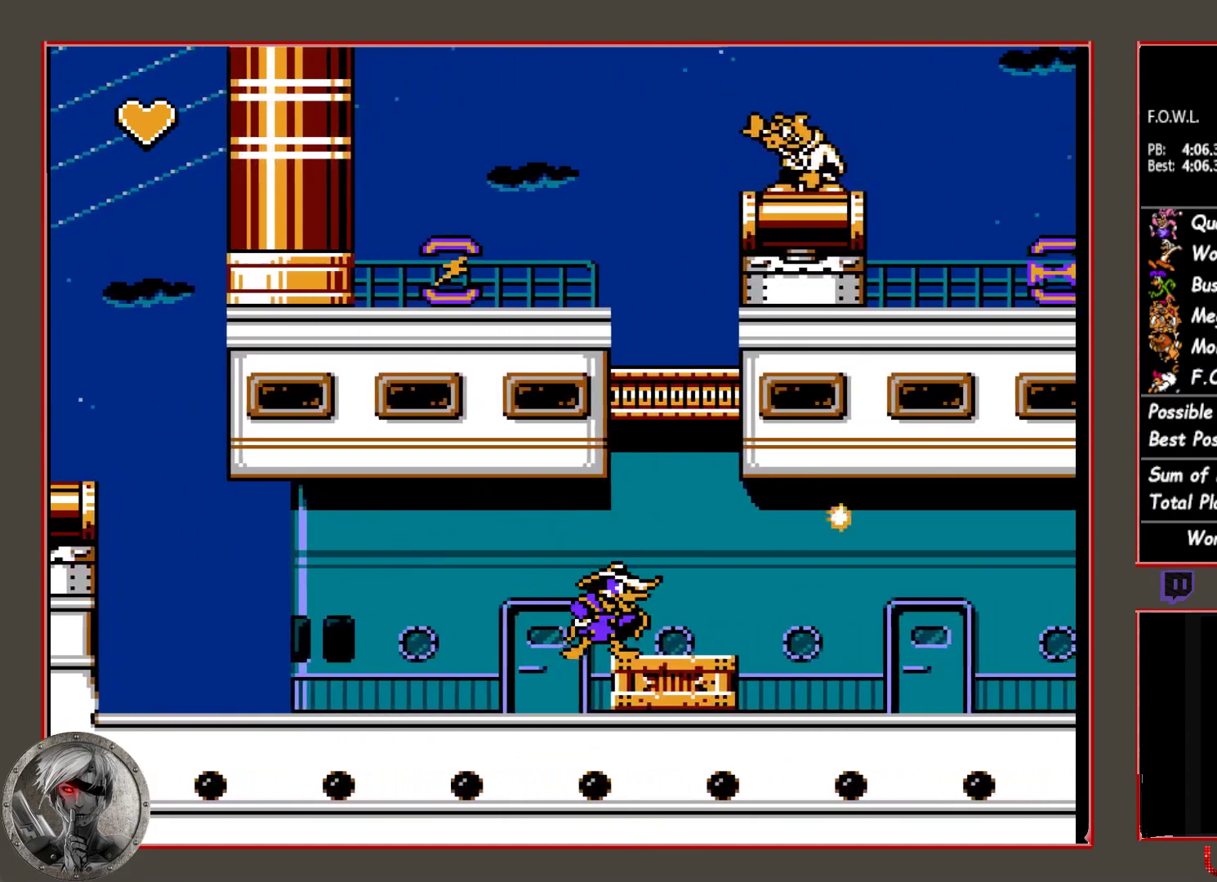
{"buttons": ["DPAD_RIGHT"], "button_events": []}
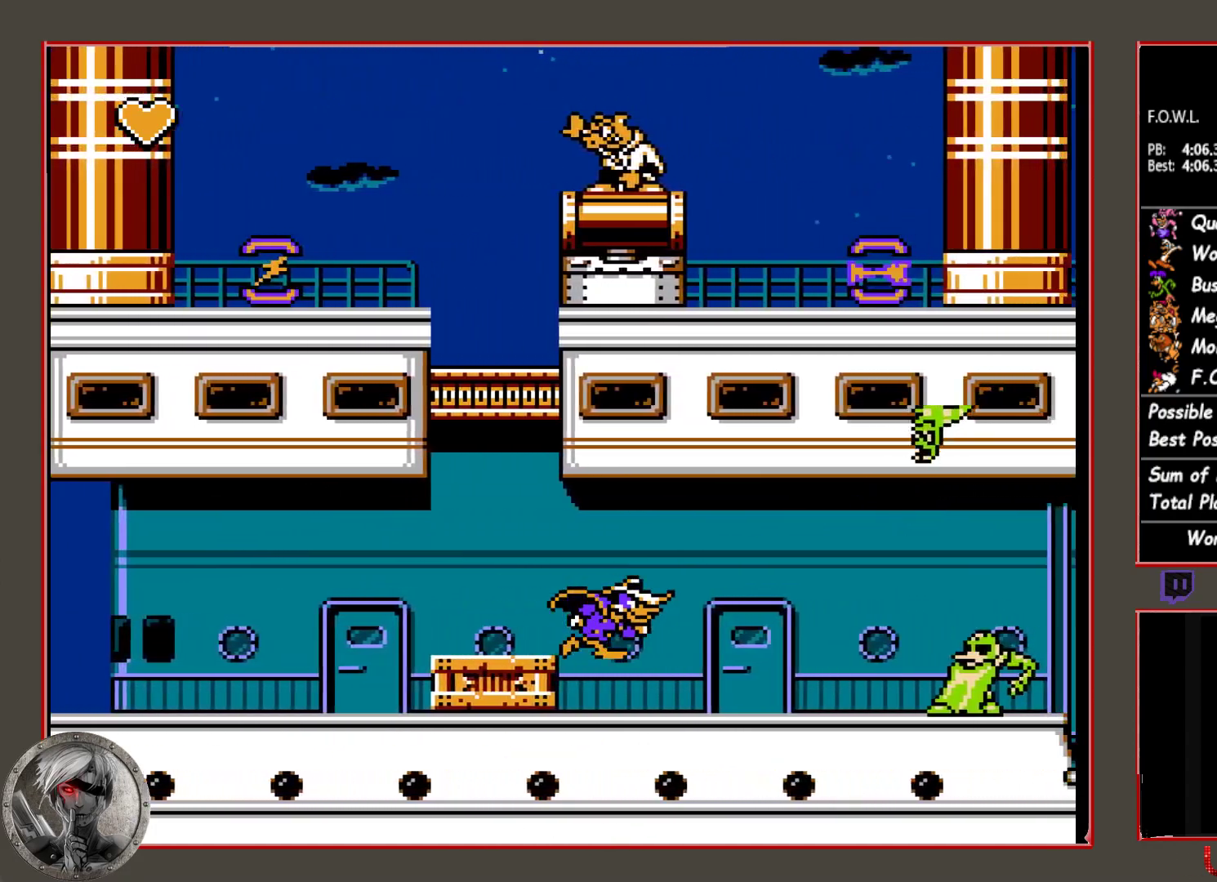
{"buttons": ["DPAD_RIGHT"], "button_events": []}
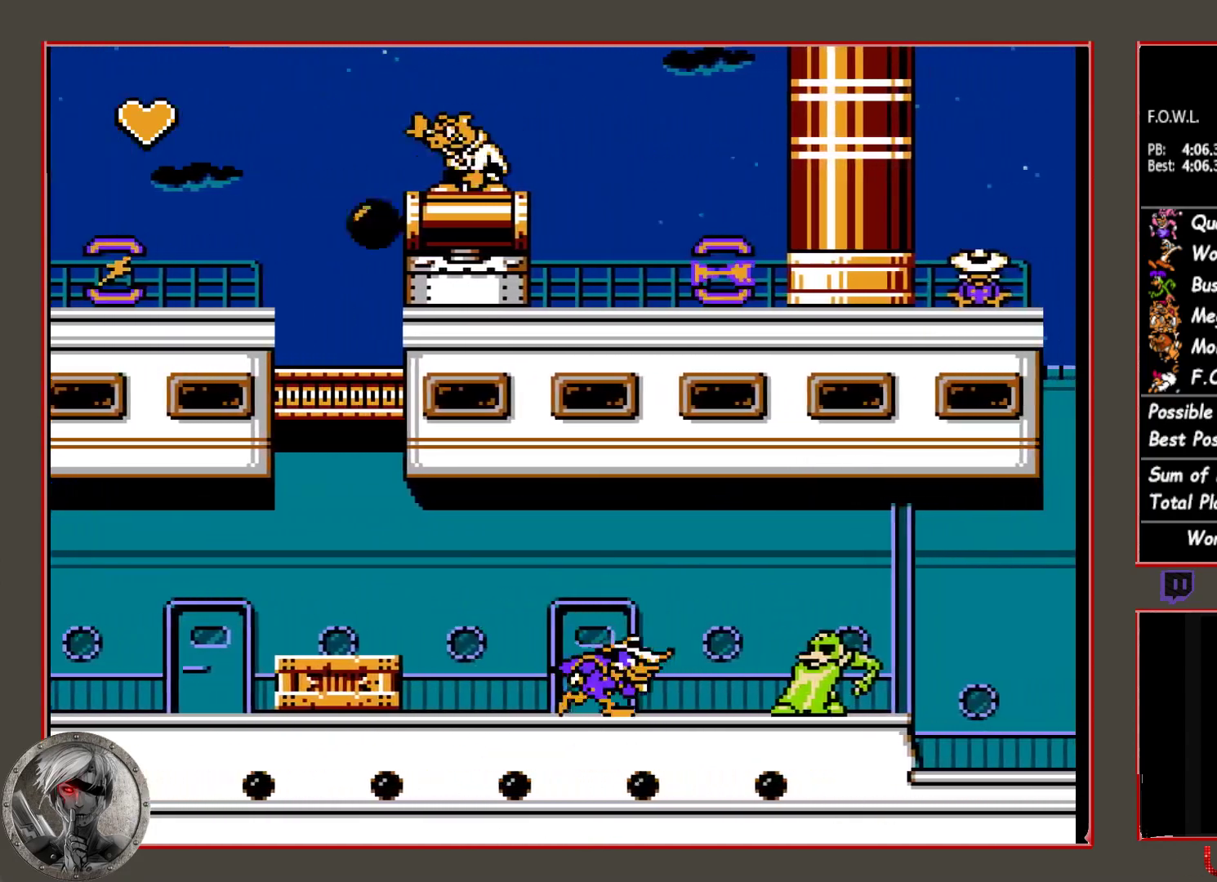
{"buttons": [], "button_events": [[17, "CIRCLE", "down"], [267, "CIRCLE", "up"], [317, "DPAD_RIGHT", "up"], [350, "DPAD_LEFT", "down"], [400, "DPAD_LEFT", "up"]]}
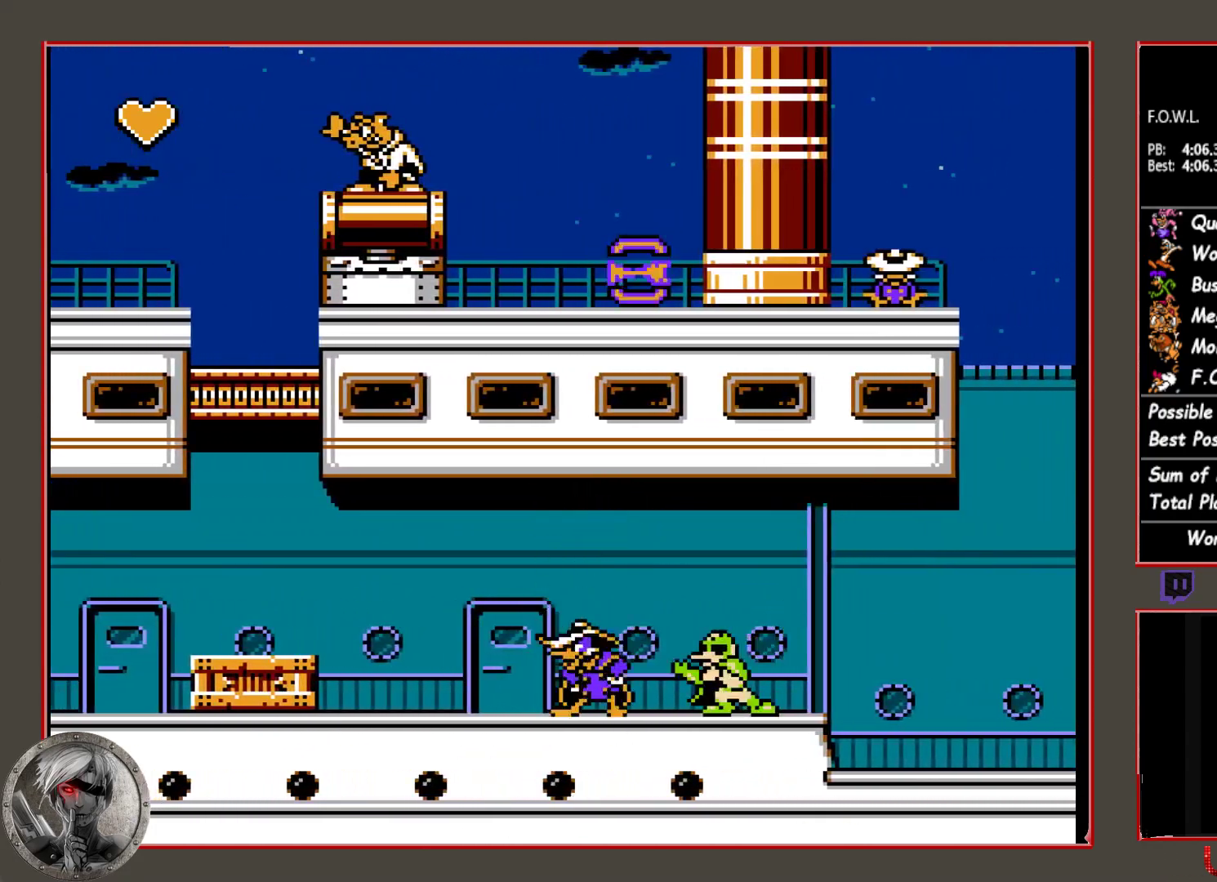
{"buttons": ["DPAD_RIGHT"], "button_events": [[33, "CIRCLE", "down"], [33, "DPAD_RIGHT", "down"], [350, "CIRCLE", "up"]]}
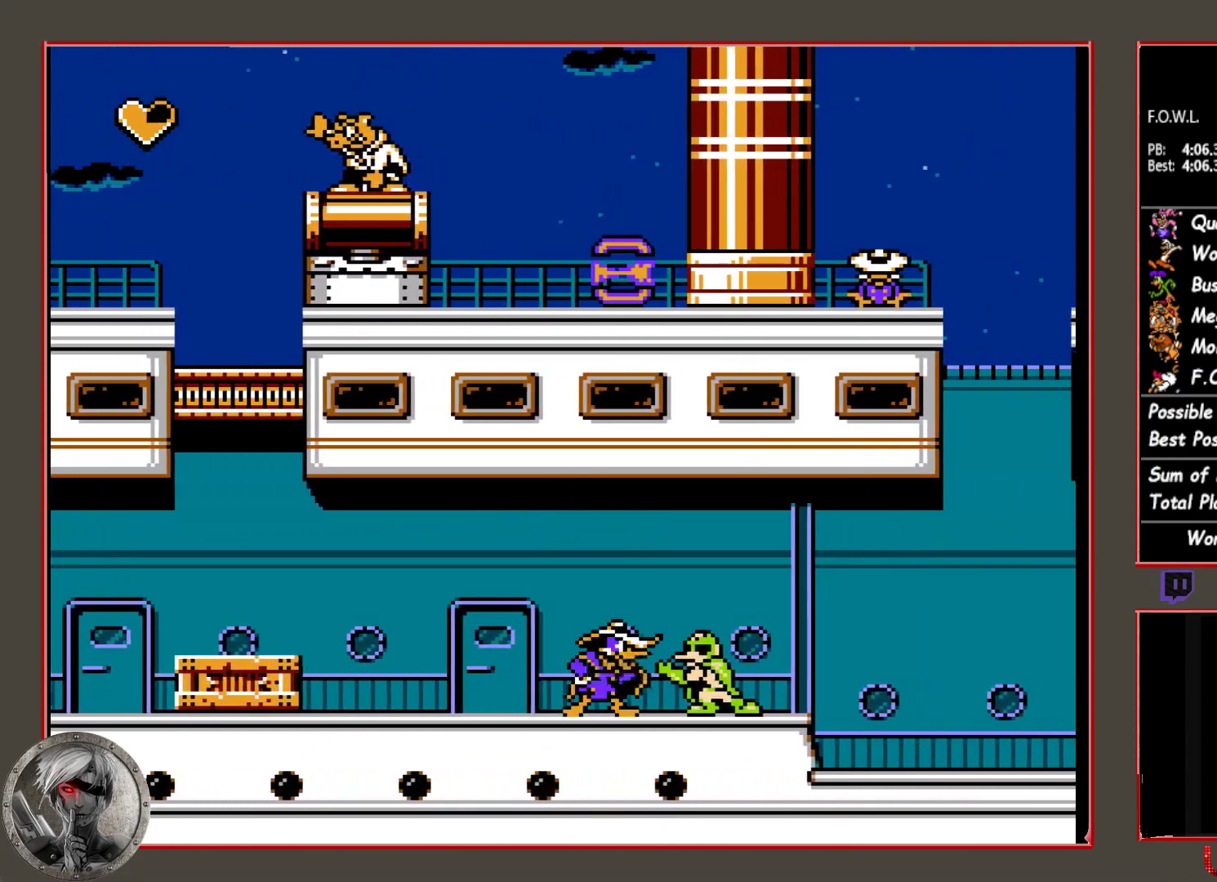
{"buttons": ["CIRCLE", "DPAD_RIGHT"], "button_events": [[367, "CIRCLE", "down"]]}
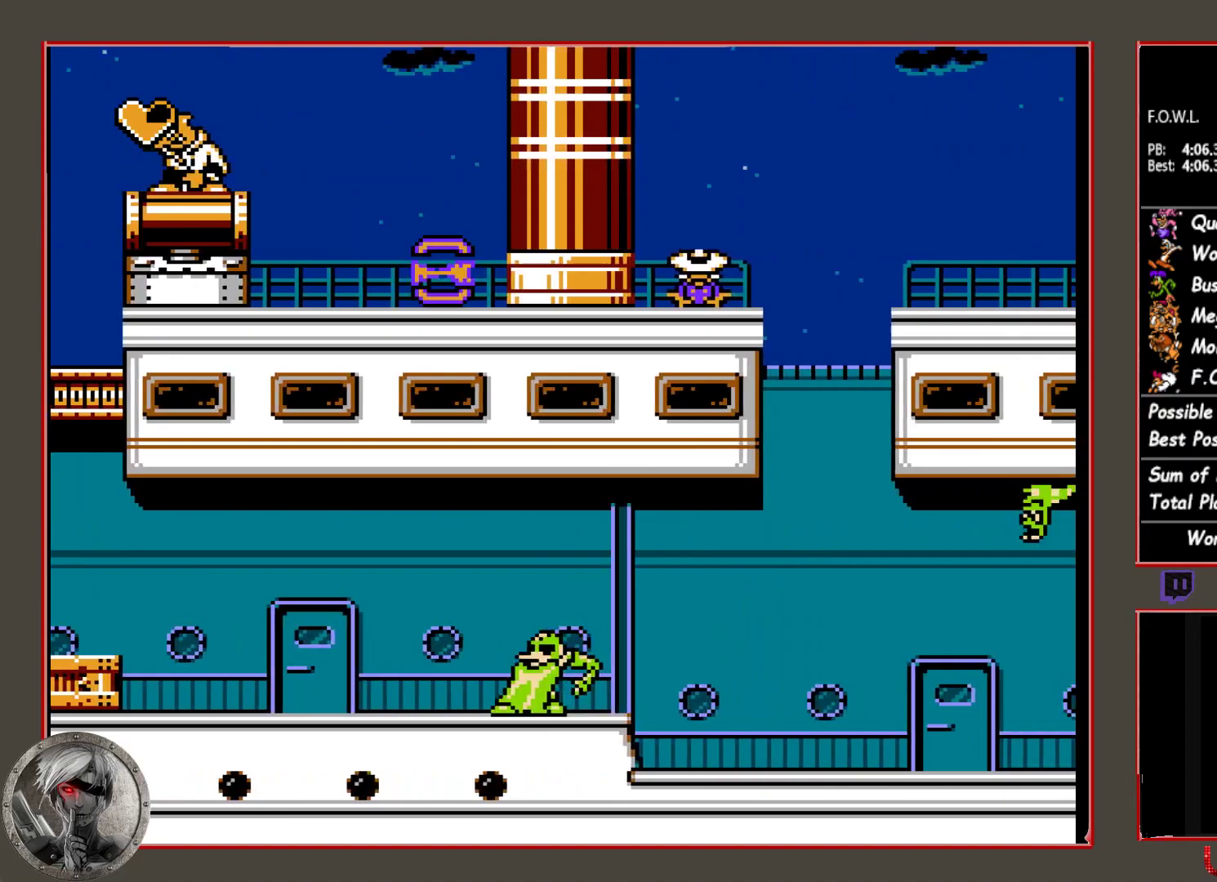
{"buttons": ["CIRCLE", "DPAD_RIGHT"], "button_events": [[200, "CIRCLE", "up"], [500, "CIRCLE", "down"]]}
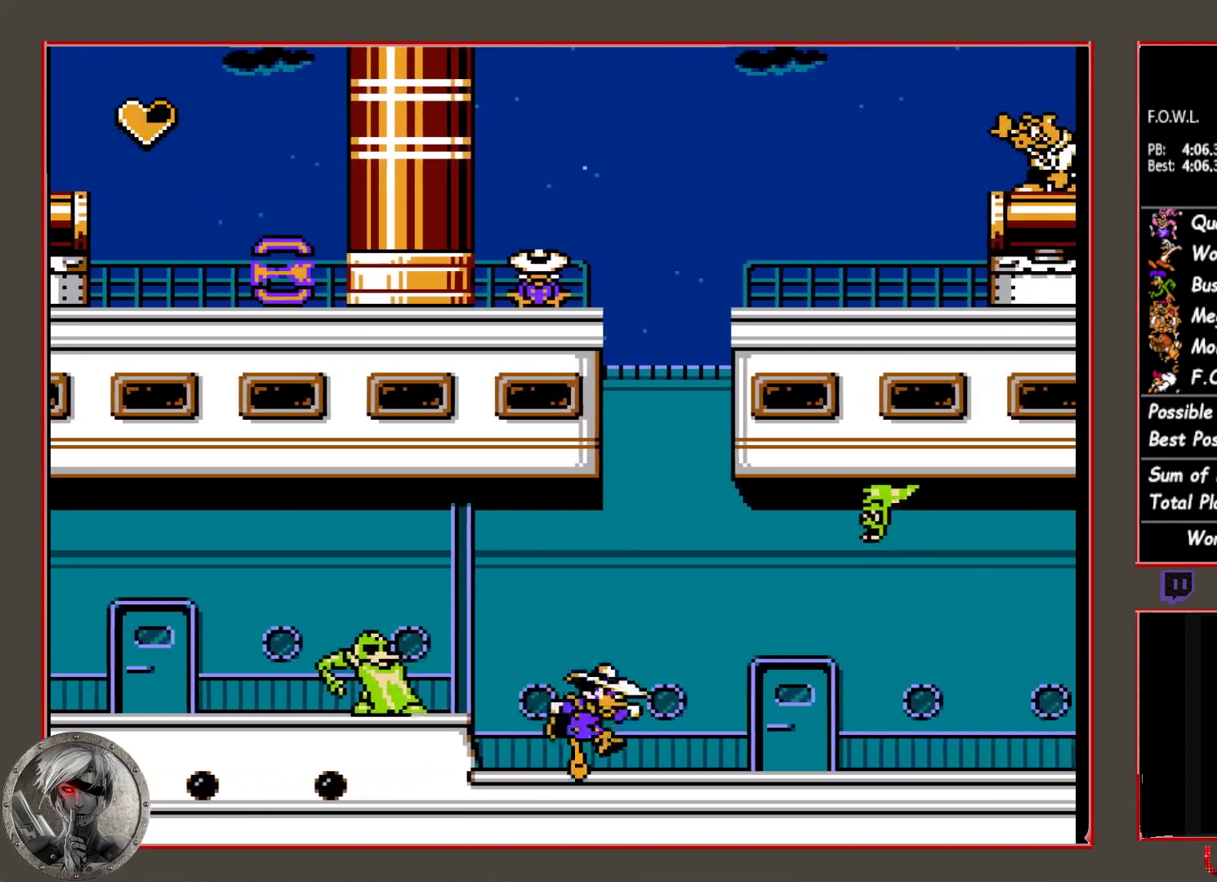
{"buttons": ["CIRCLE", "DPAD_RIGHT"], "button_events": [[83, "CROSS", "down"], [100, "CIRCLE", "up"], [183, "CROSS", "up"], [450, "CIRCLE", "down"]]}
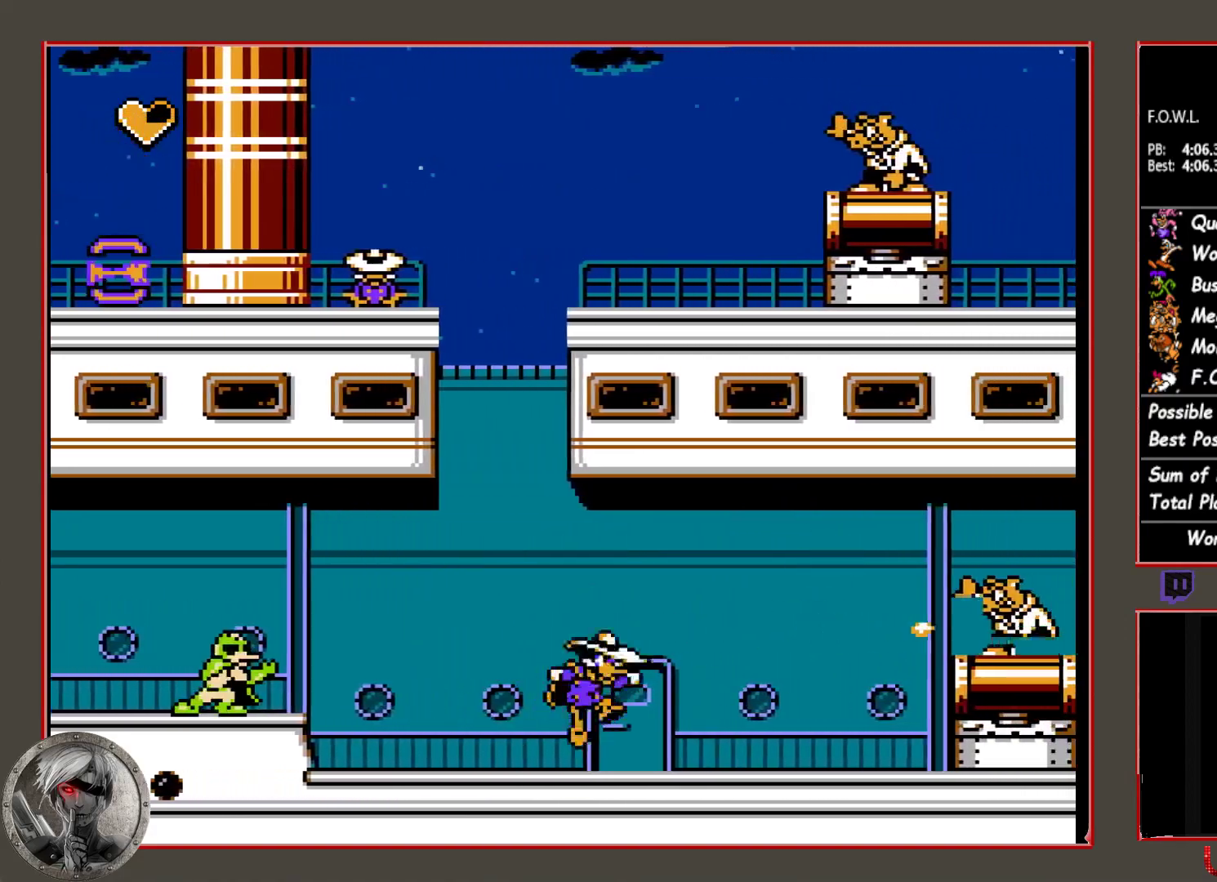
{"buttons": ["CROSS", "DPAD_RIGHT"], "button_events": [[33, "CROSS", "down"], [250, "CROSS", "up"], [267, "CIRCLE", "up"], [417, "CROSS", "down"]]}
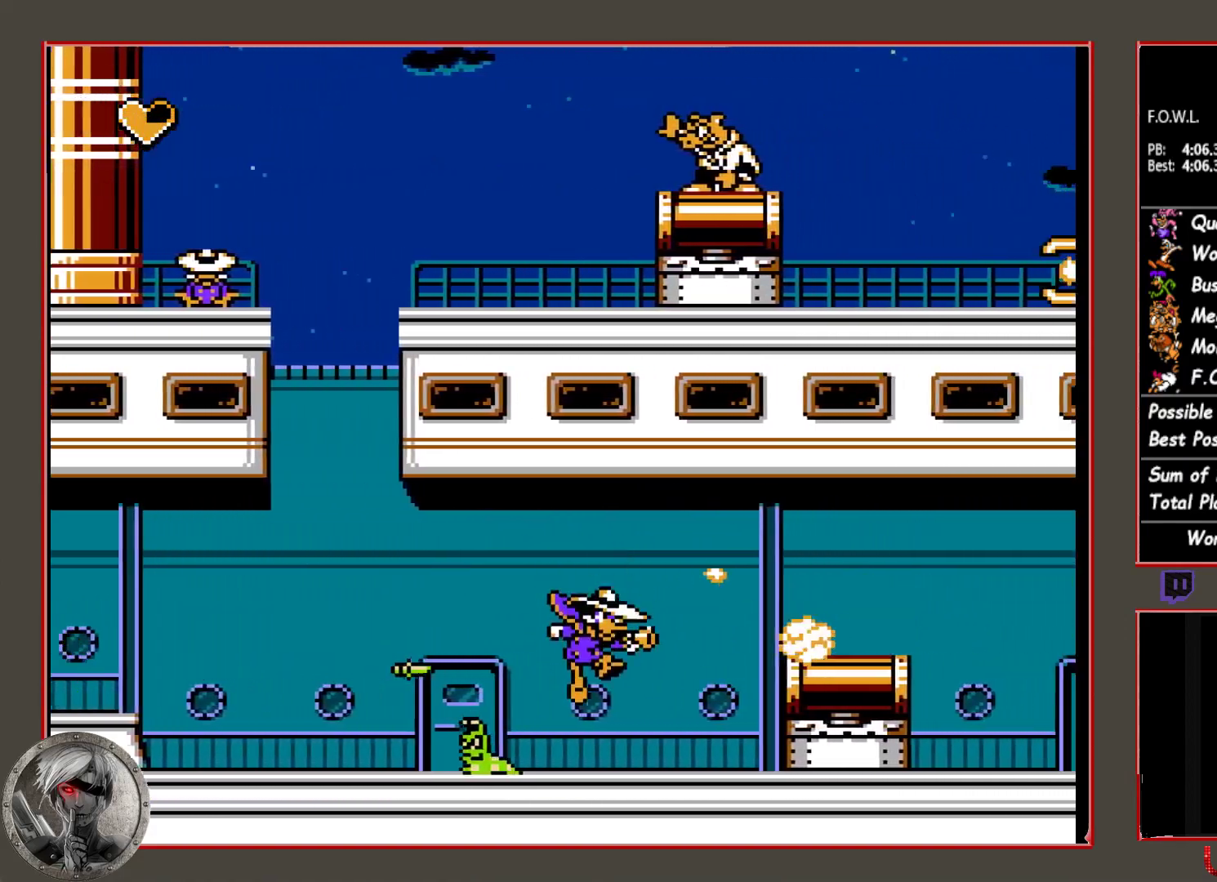
{"buttons": ["DPAD_RIGHT"], "button_events": [[17, "CROSS", "up"], [200, "CIRCLE", "down"], [283, "CROSS", "down"], [483, "CIRCLE", "up"], [483, "CROSS", "up"]]}
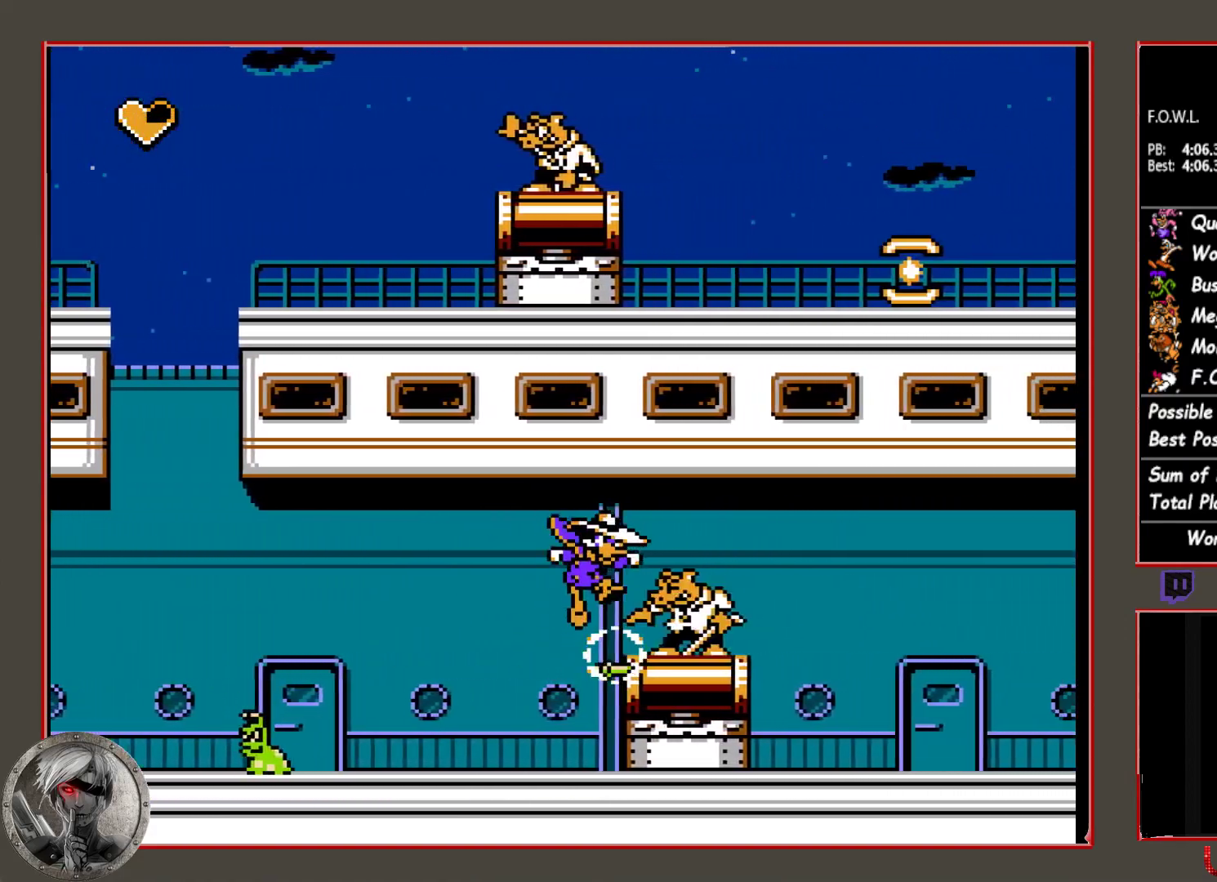
{"buttons": [], "button_events": [[17, "DPAD_RIGHT", "up"], [133, "CROSS", "down"], [233, "CROSS", "up"], [350, "CROSS", "down"], [450, "CROSS", "up"]]}